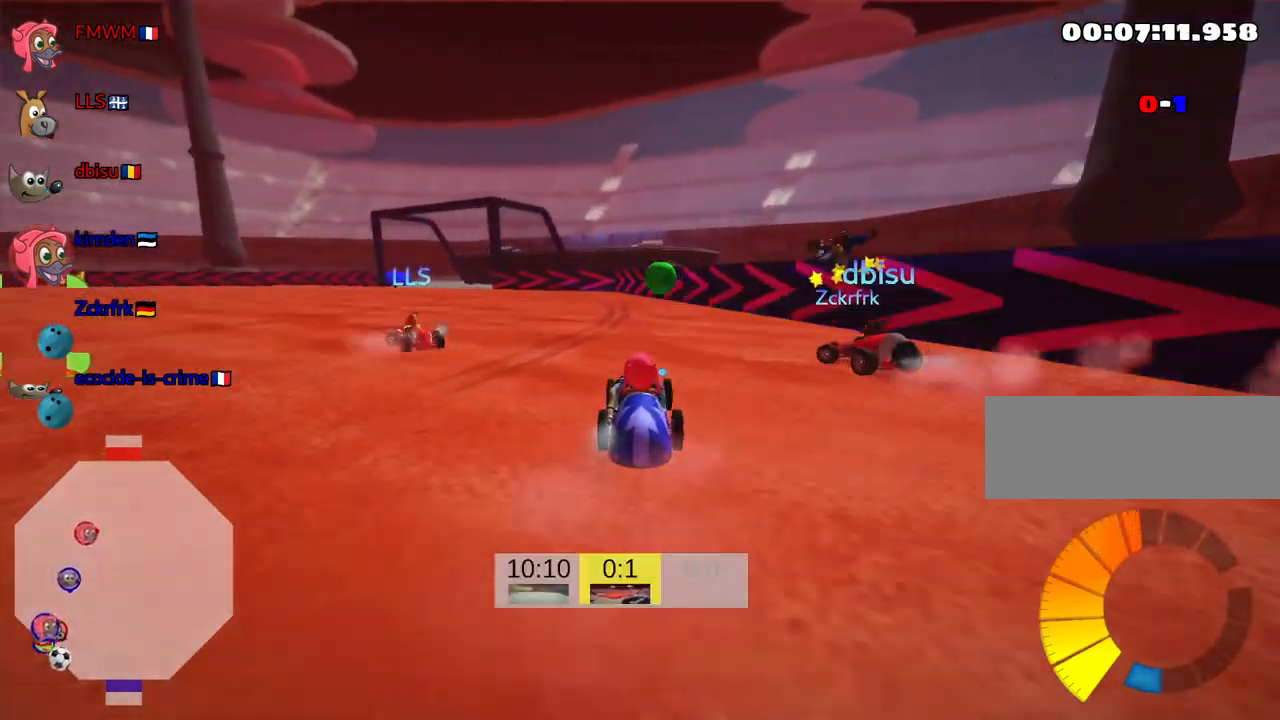
Gameplay with keyboard; each line is a JSON object with the keys held at the frame after it. "events" lists presses ("down") and releases ("up") of "down", "fire", "flag", "left", "look", "nitro", "right", "skid" and "up" between this image and that frame as [ms after this image, input, new state], when the widget could be followed in between. No other keys are recorded. Mouse input is not recorded. Key names are as the overlay labels them; some are game actions (e.g. jump) rather than physical keys.
{"keys": ["left", "up"], "events": [[33, "left", "down"], [167, "left", "up"], [400, "left", "down"]]}
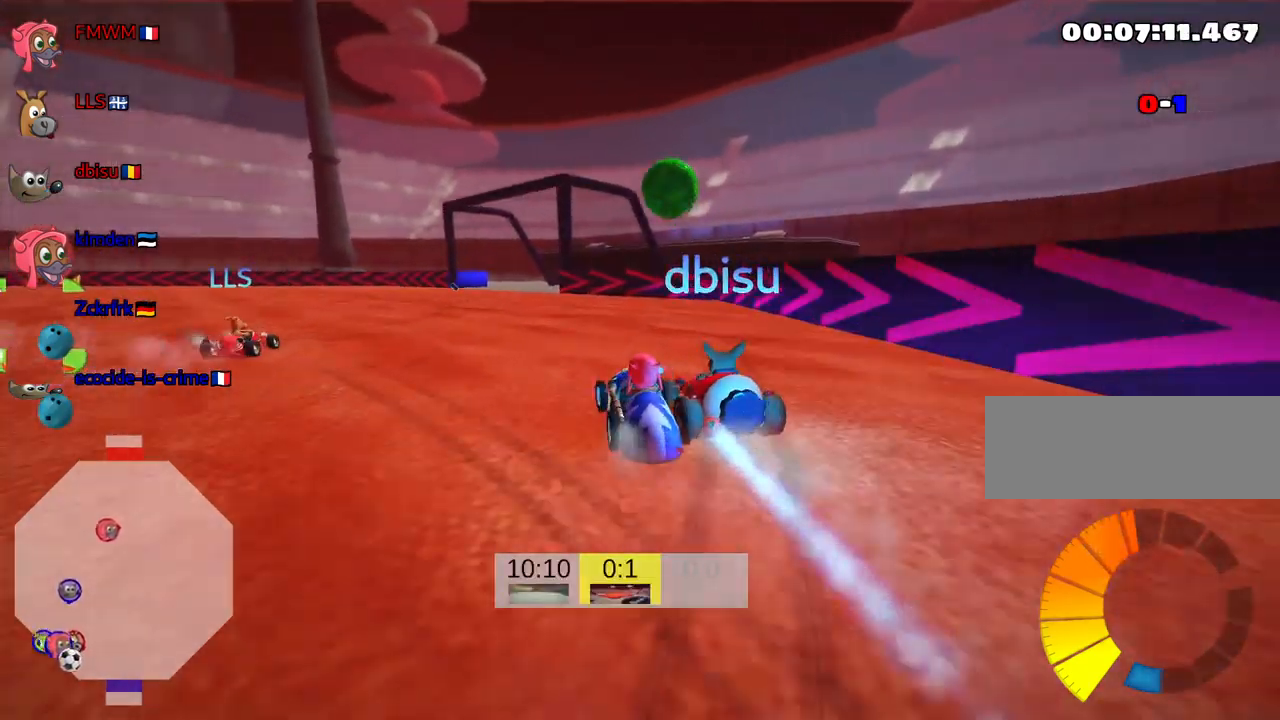
{"keys": ["right"], "events": [[50, "left", "up"], [300, "right", "down"], [433, "up", "up"]]}
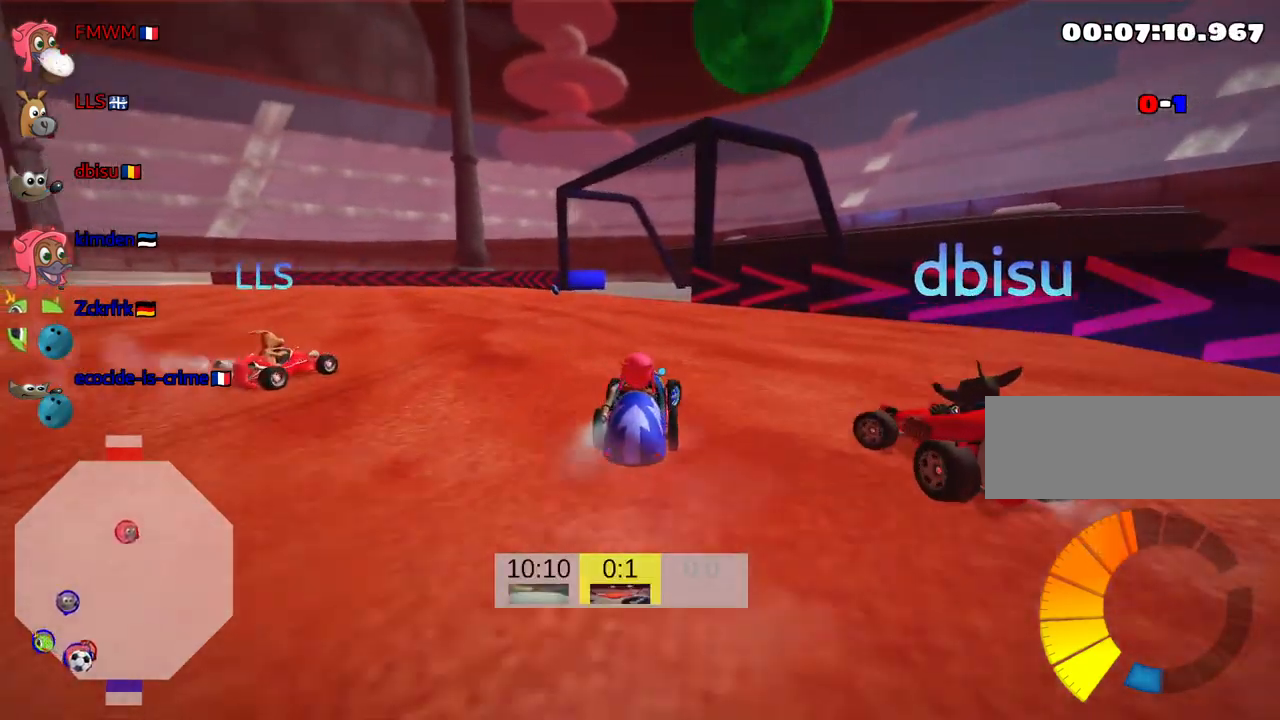
{"keys": [], "events": [[17, "right", "up"], [200, "skid", "down"], [217, "left", "down"], [383, "skid", "up"], [467, "left", "up"]]}
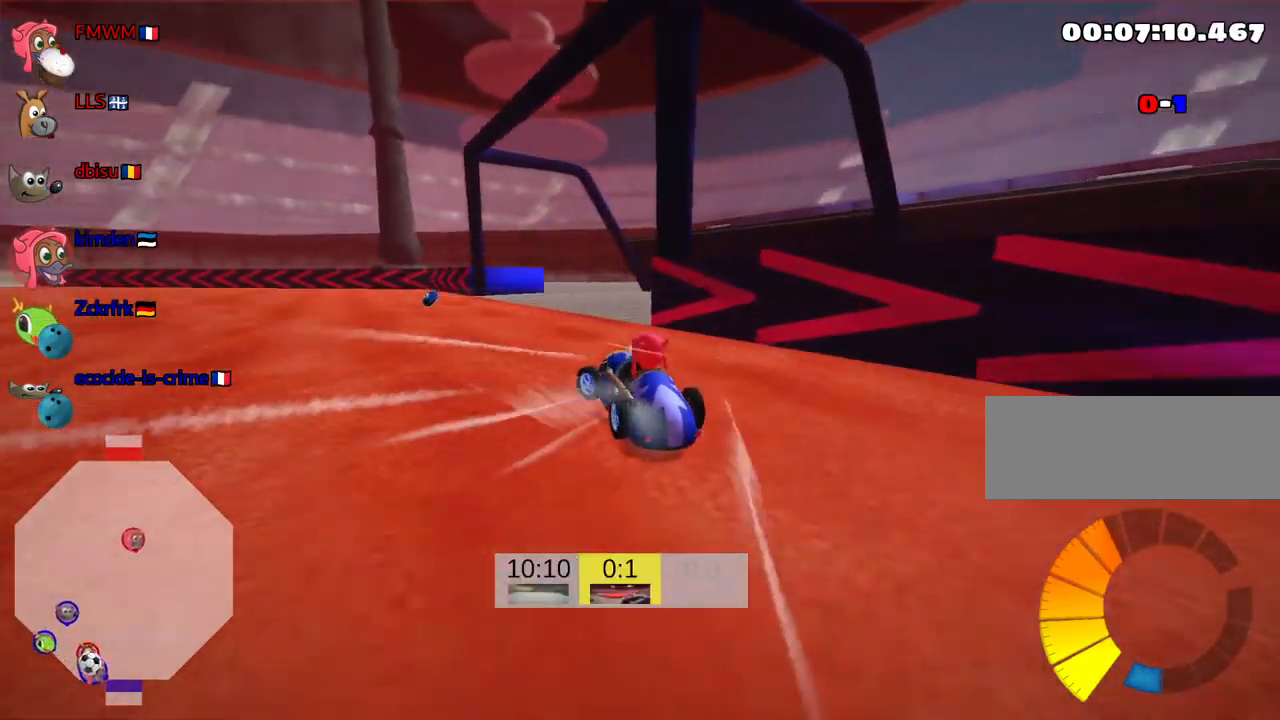
{"keys": ["look"], "events": [[17, "down", "down"], [50, "look", "down"], [400, "down", "up"]]}
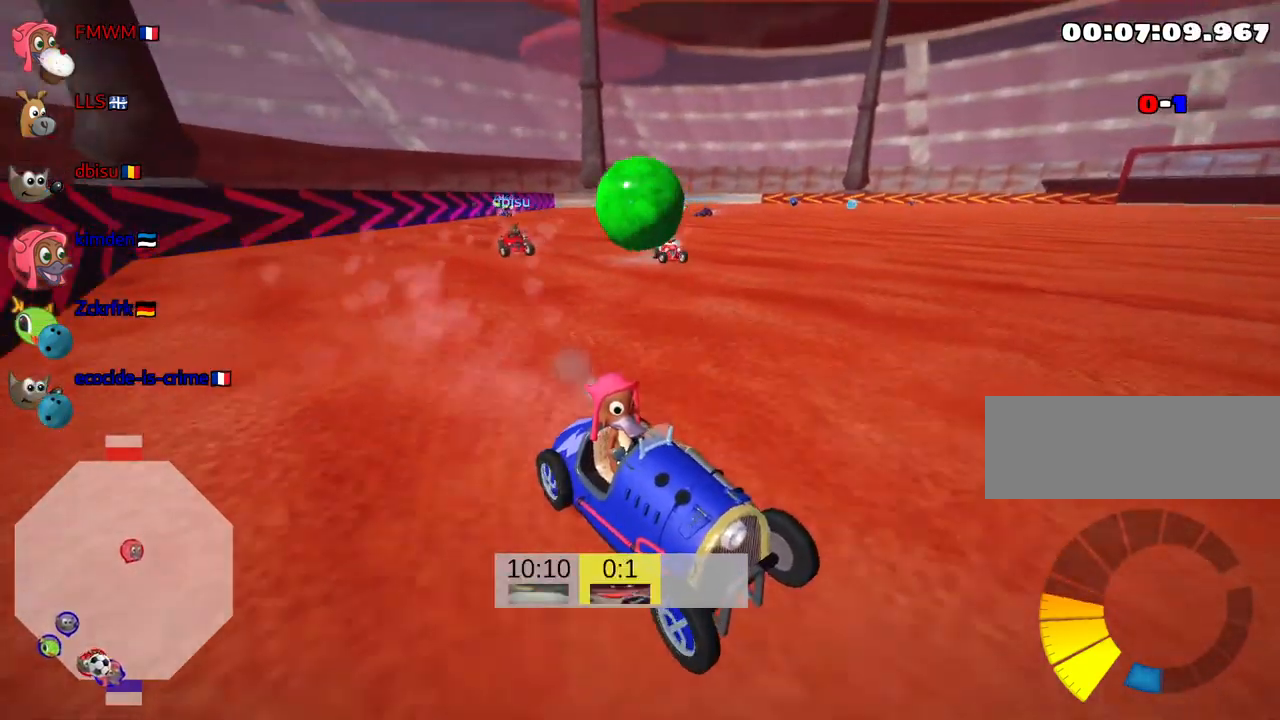
{"keys": ["look"], "events": [[183, "down", "down"], [500, "down", "up"]]}
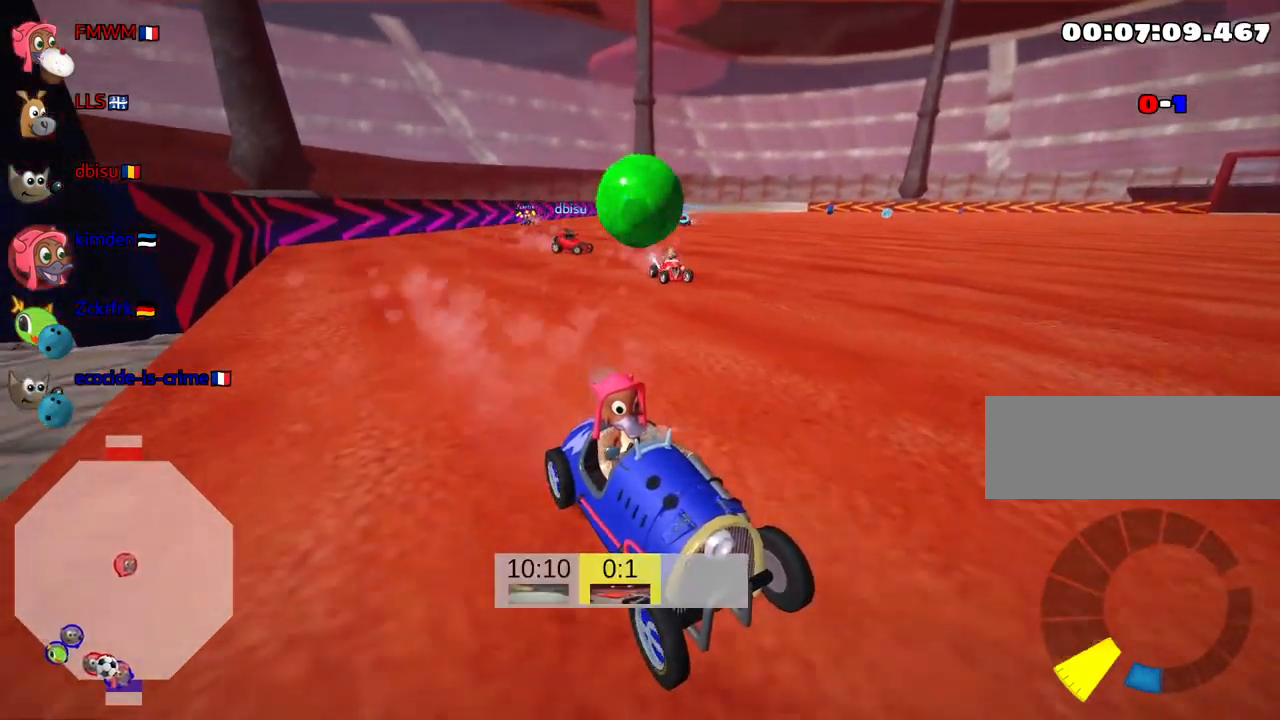
{"keys": ["down", "look"], "events": [[217, "down", "down"]]}
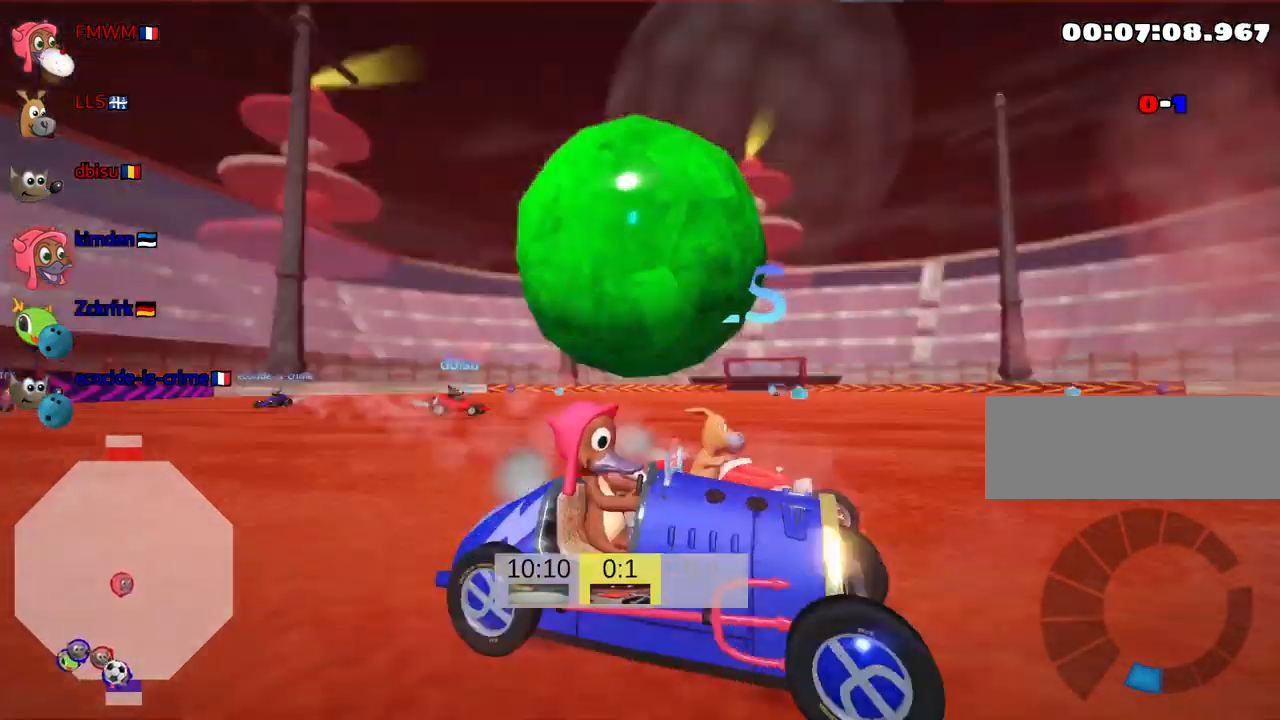
{"keys": ["look", "up"], "events": [[83, "down", "up"], [283, "up", "down"]]}
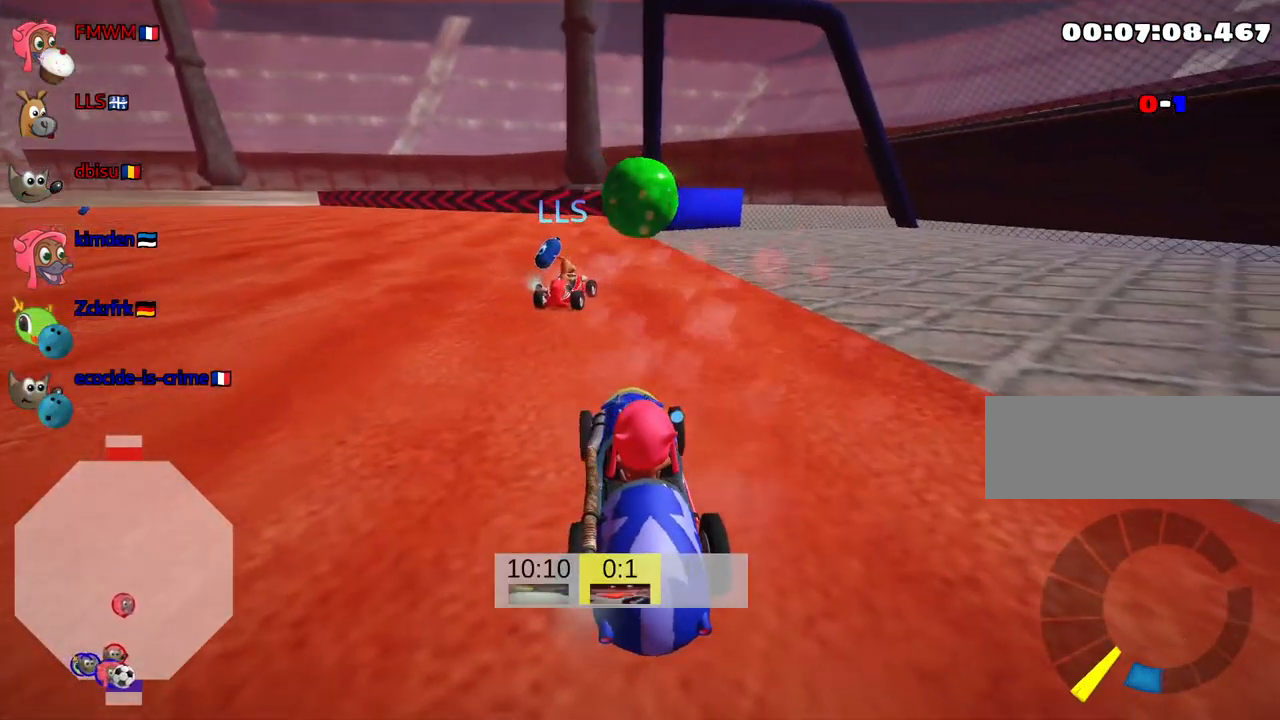
{"keys": ["look", "up"], "events": []}
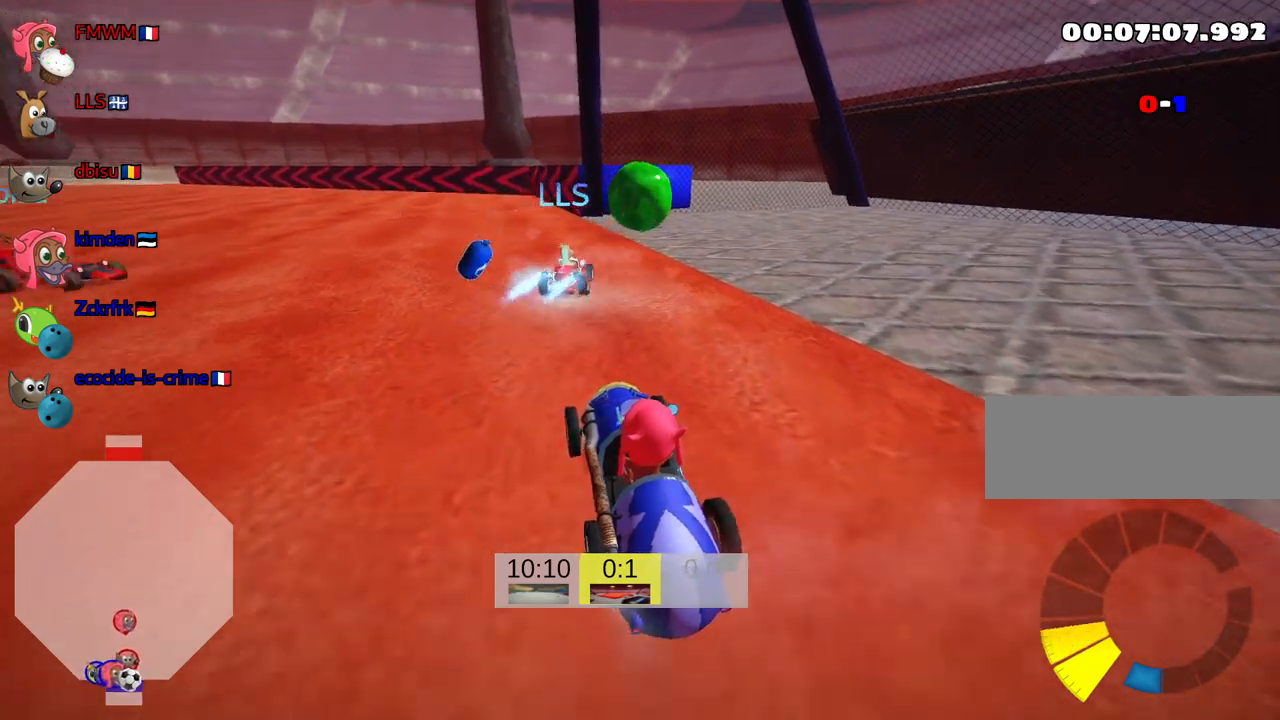
{"keys": ["up"], "events": [[100, "look", "up"]]}
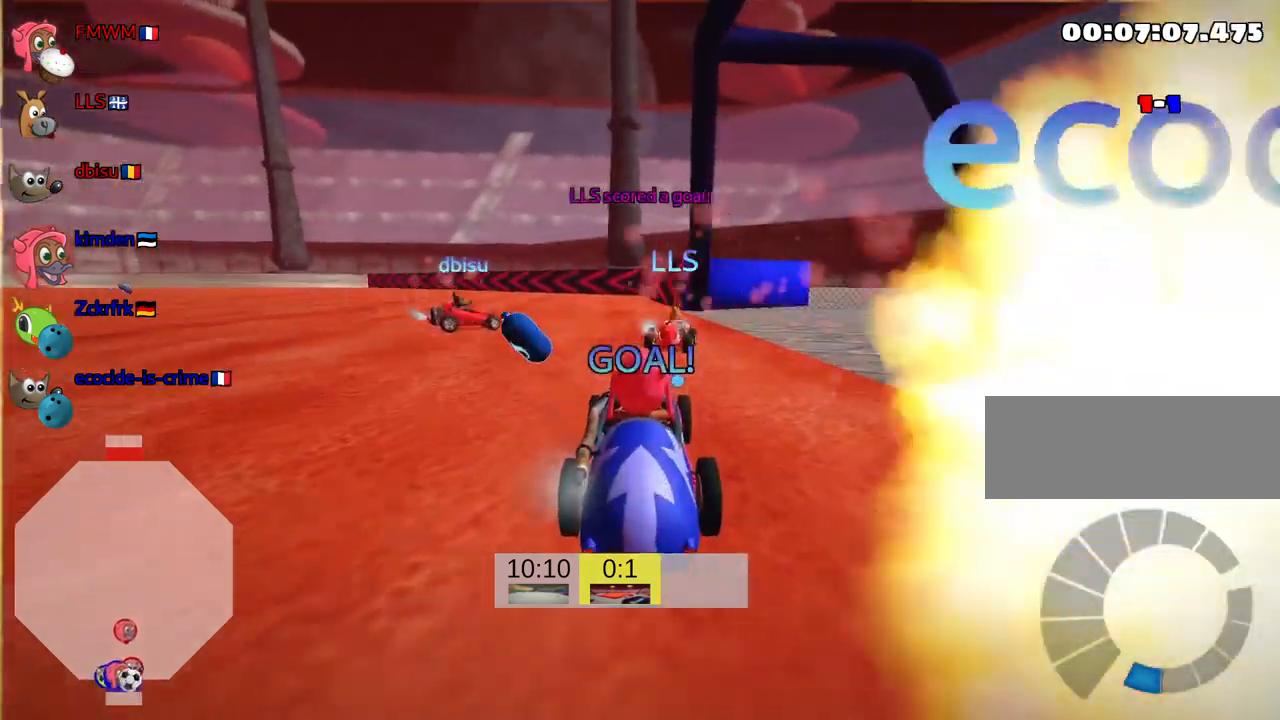
{"keys": ["up"], "events": []}
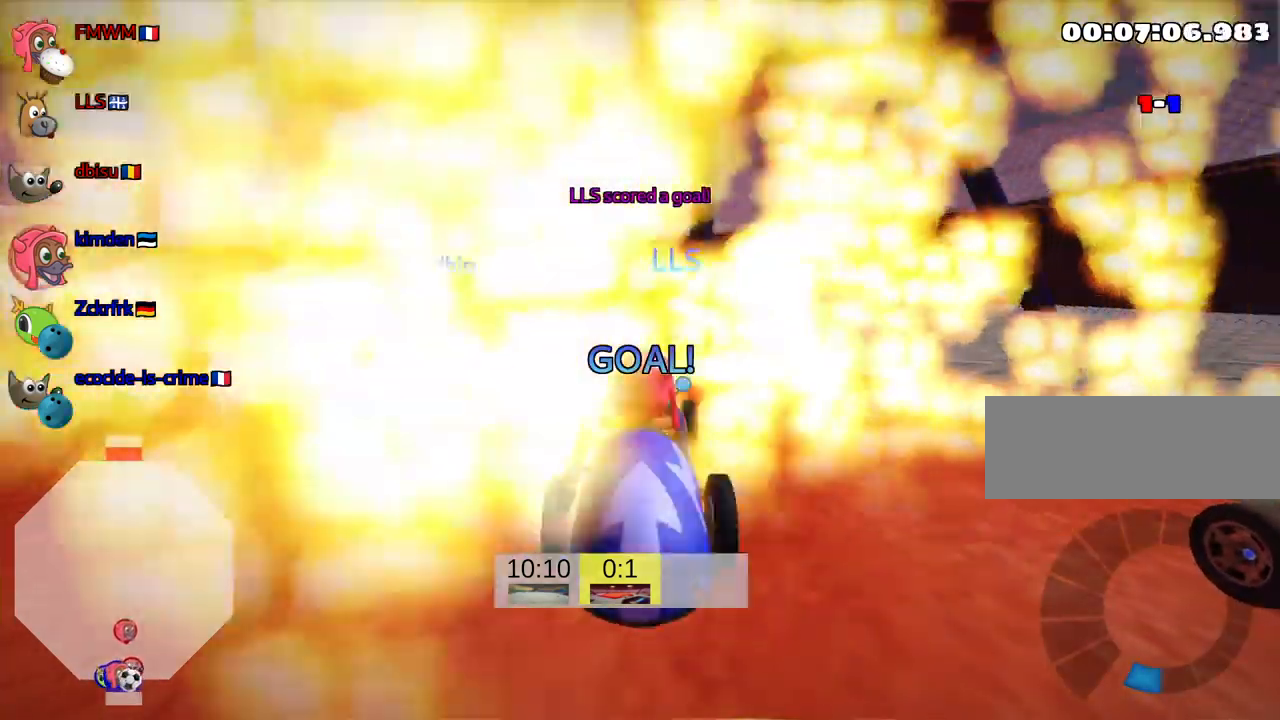
{"keys": ["up"], "events": []}
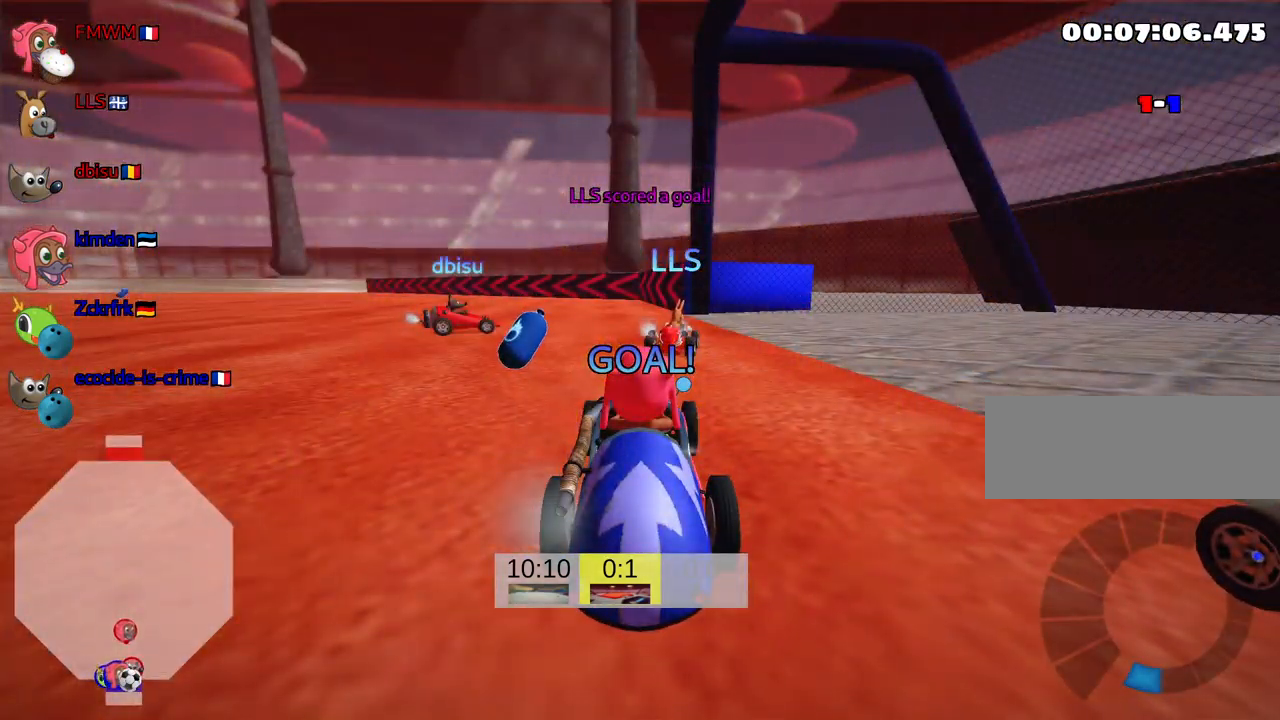
{"keys": ["up"], "events": []}
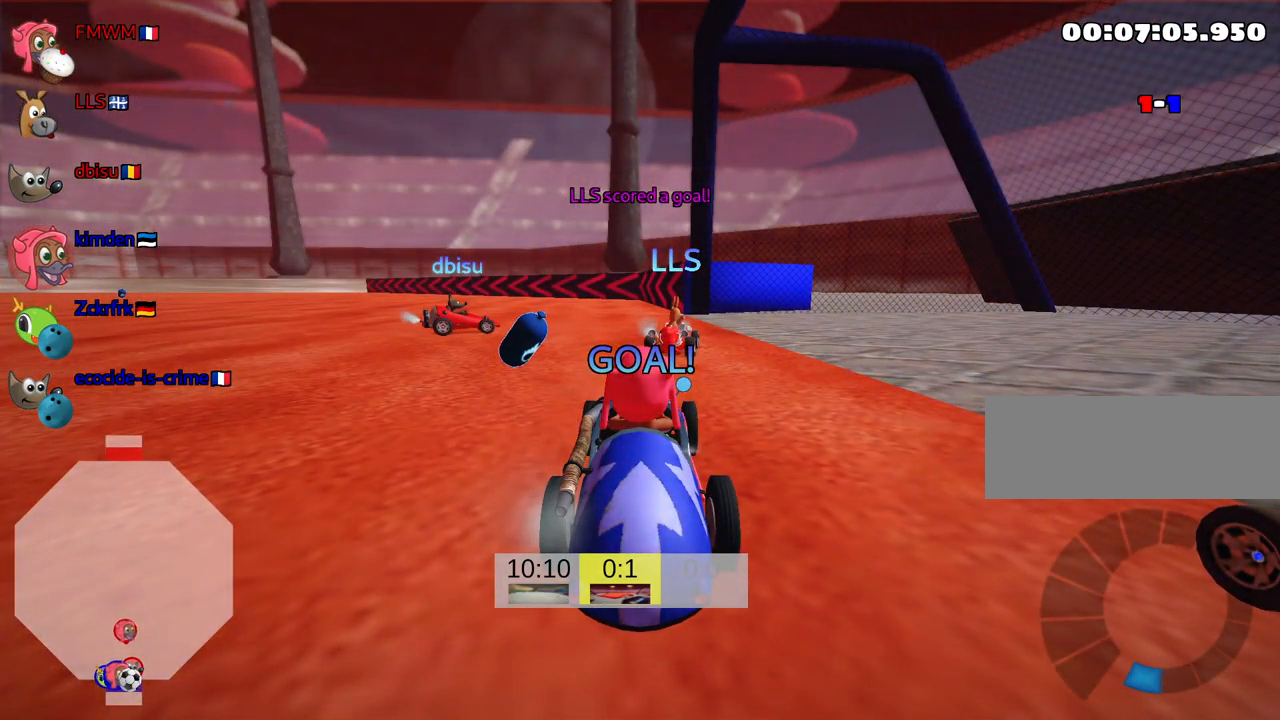
{"keys": ["nitro", "up"], "events": [[334, "nitro", "down"]]}
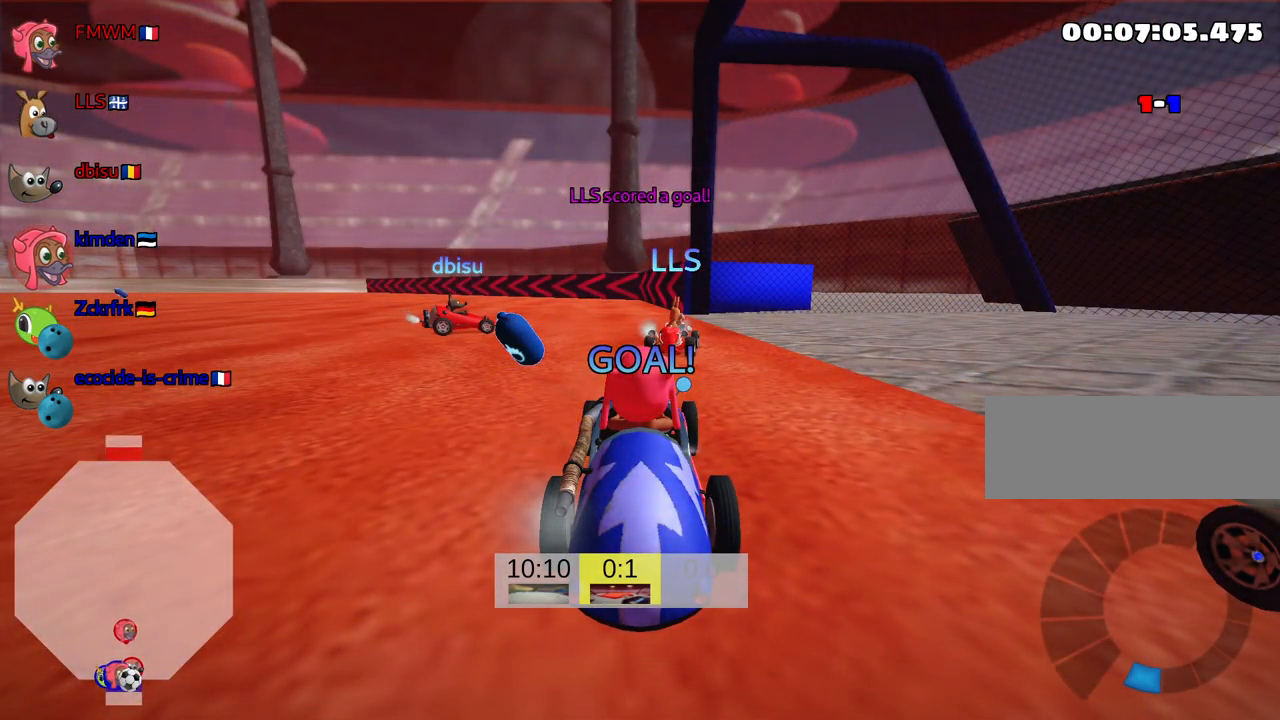
{"keys": ["nitro", "up"], "events": []}
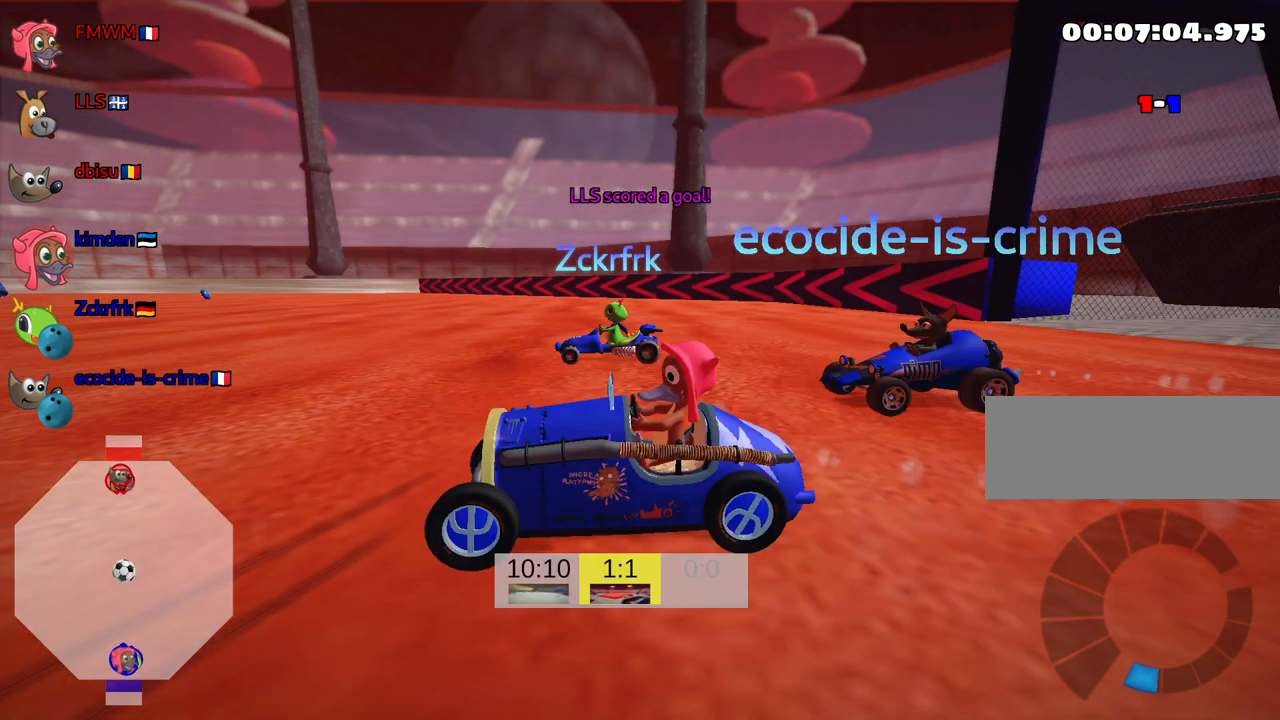
{"keys": ["nitro", "up"], "events": []}
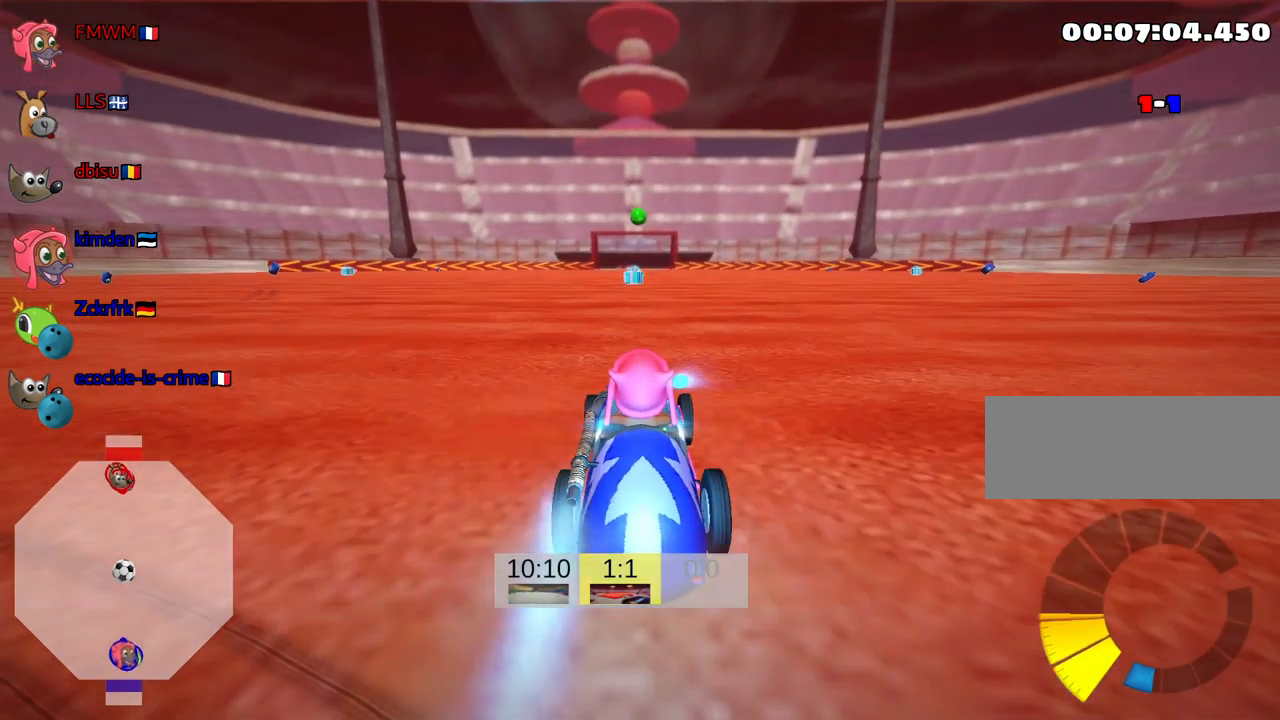
{"keys": ["nitro", "up"], "events": []}
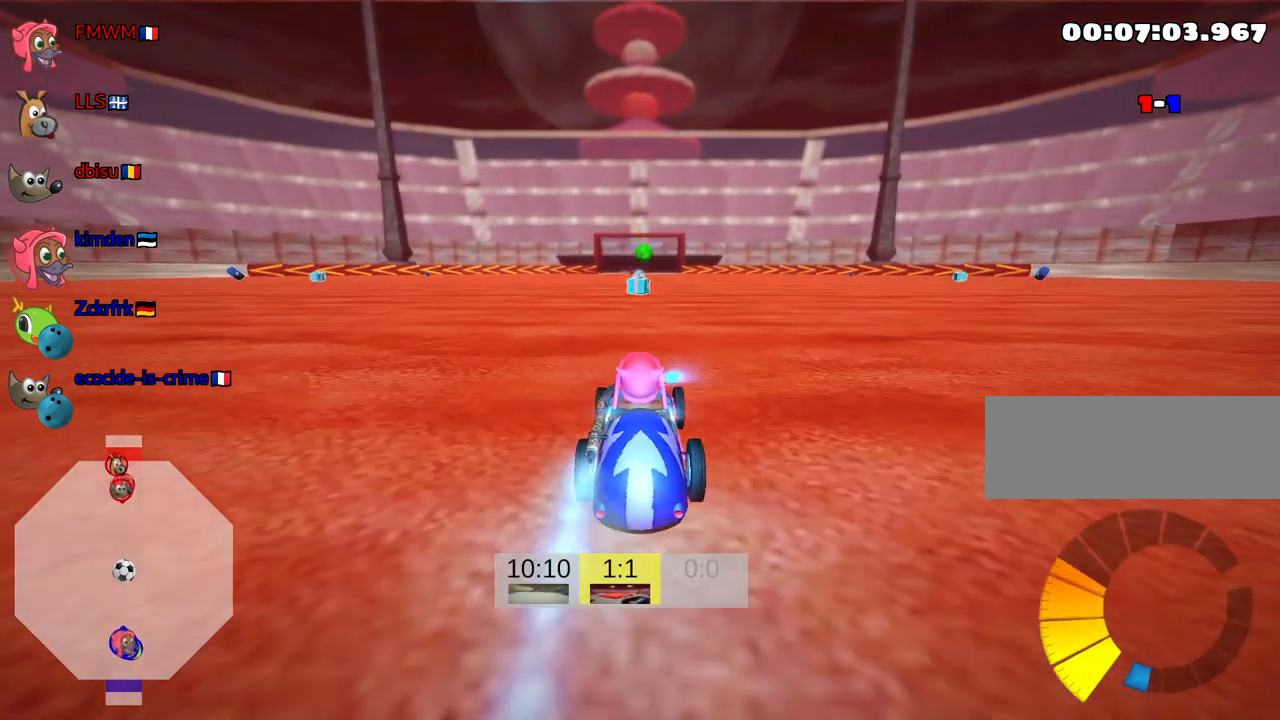
{"keys": ["nitro", "up"], "events": []}
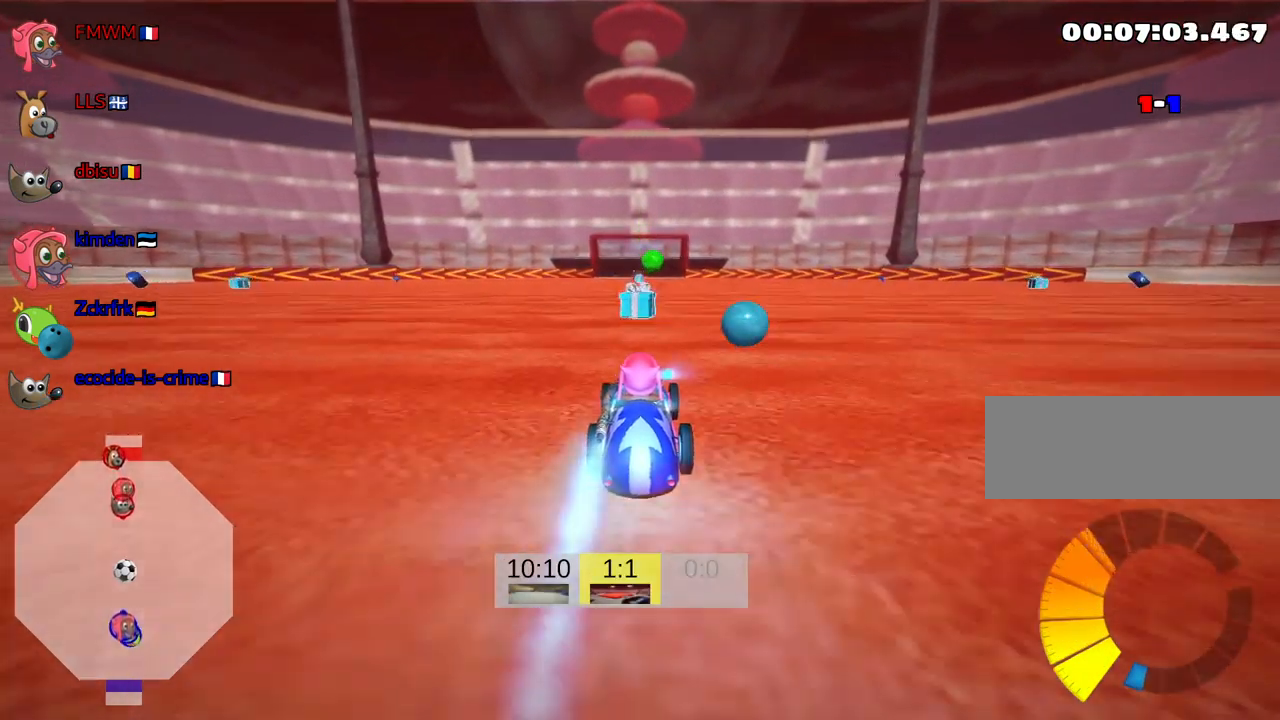
{"keys": ["up"], "events": [[117, "right", "down"], [250, "nitro", "up"], [250, "right", "up"]]}
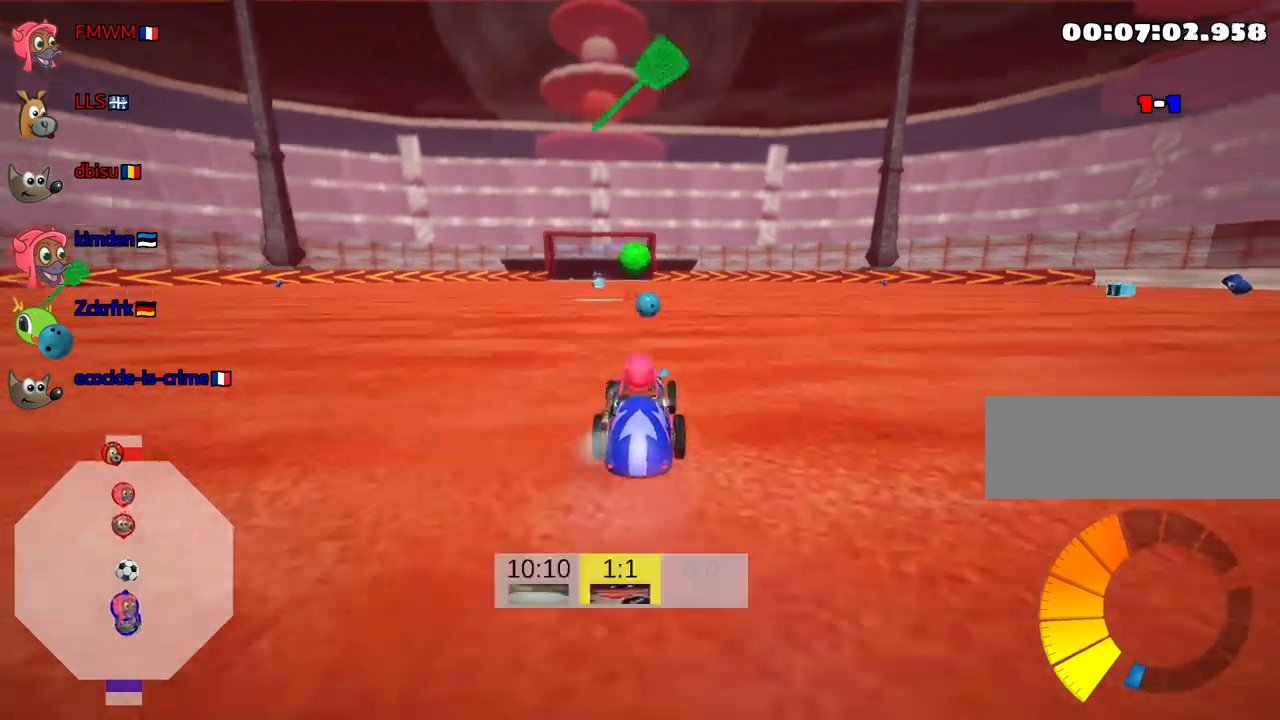
{"keys": ["left"], "events": [[217, "right", "down"], [350, "up", "up"], [417, "right", "up"], [467, "left", "down"]]}
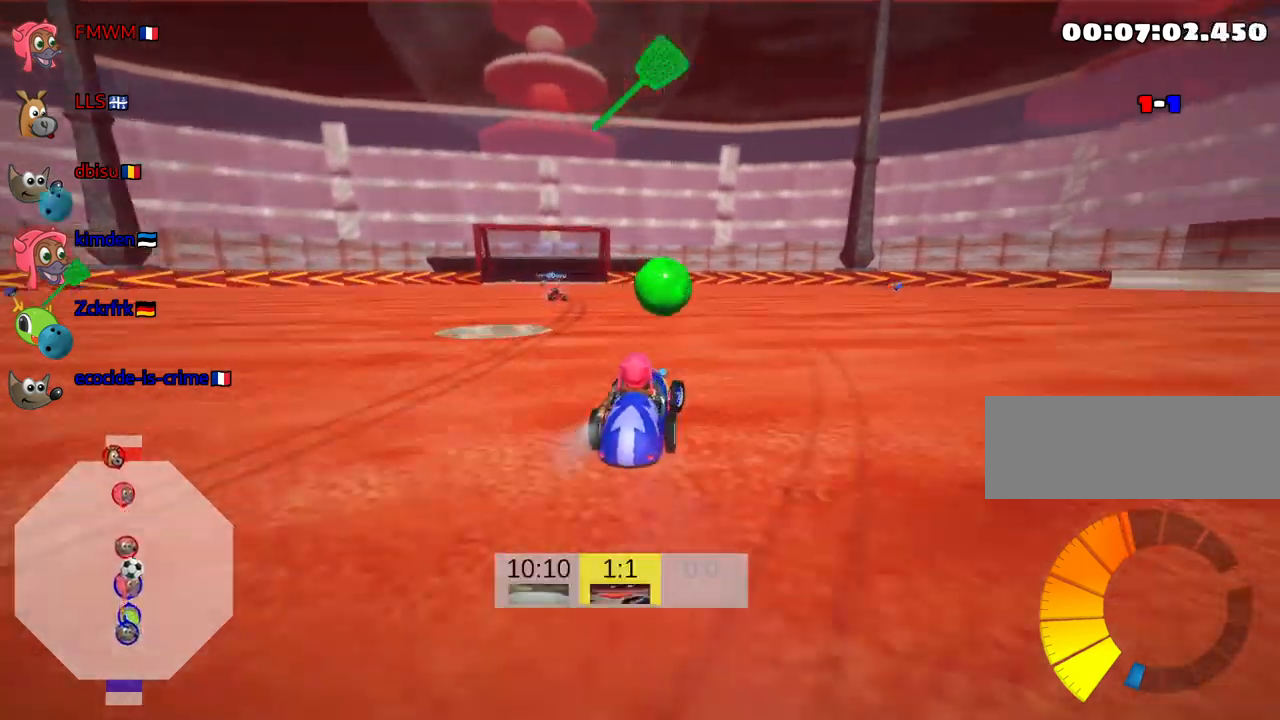
{"keys": ["right", "skid"], "events": [[50, "fire", "down"], [100, "left", "up"], [150, "right", "down"], [150, "skid", "down"], [234, "fire", "up"]]}
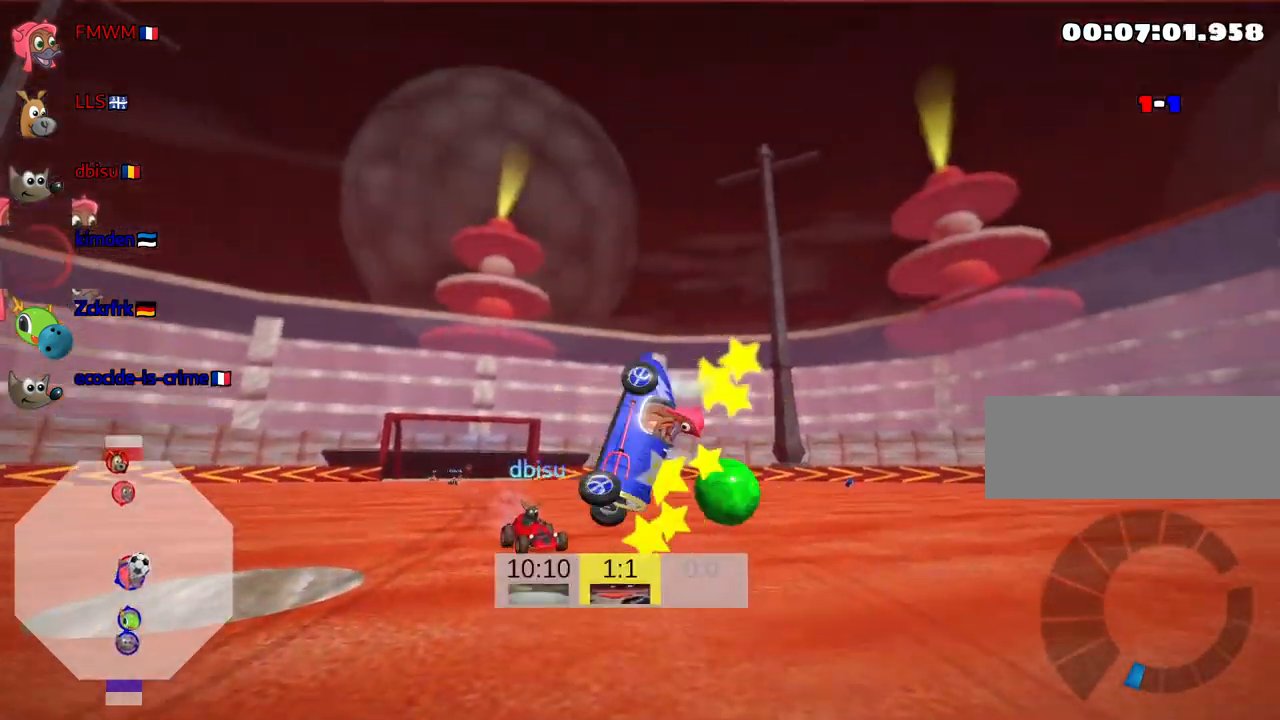
{"keys": ["right", "up"], "events": [[184, "skid", "up"], [217, "up", "down"]]}
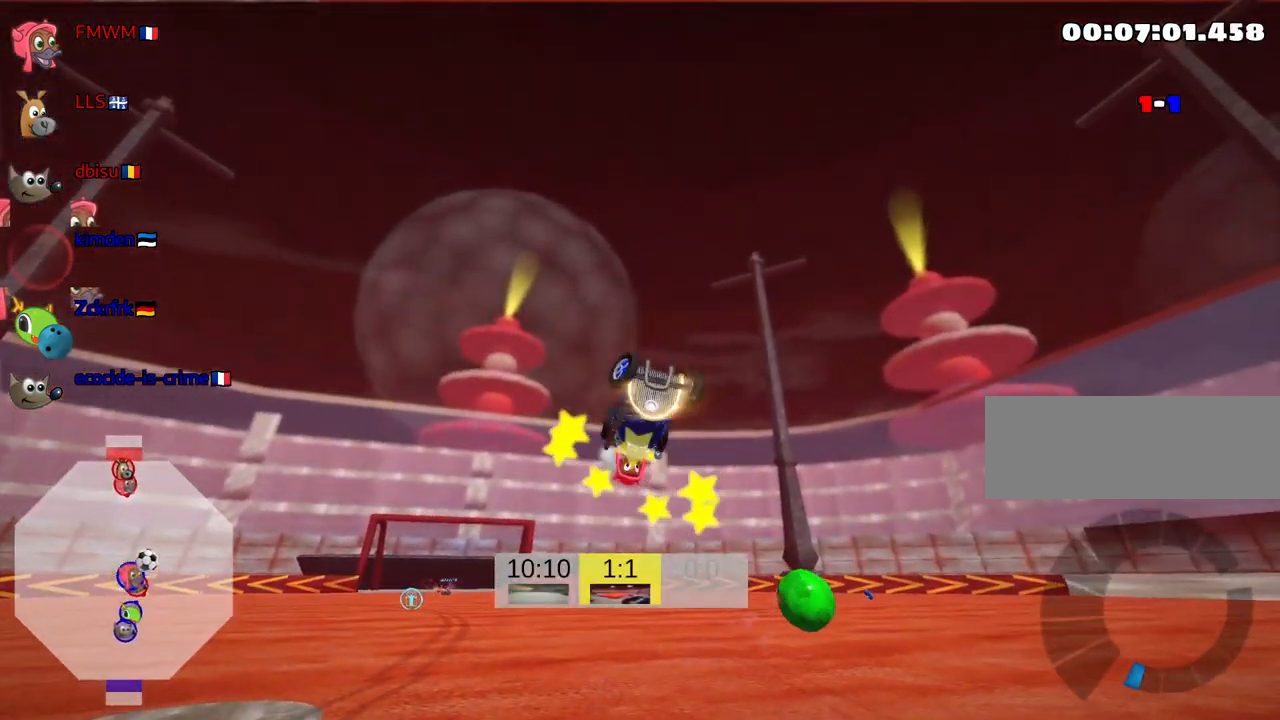
{"keys": ["right", "up"], "events": []}
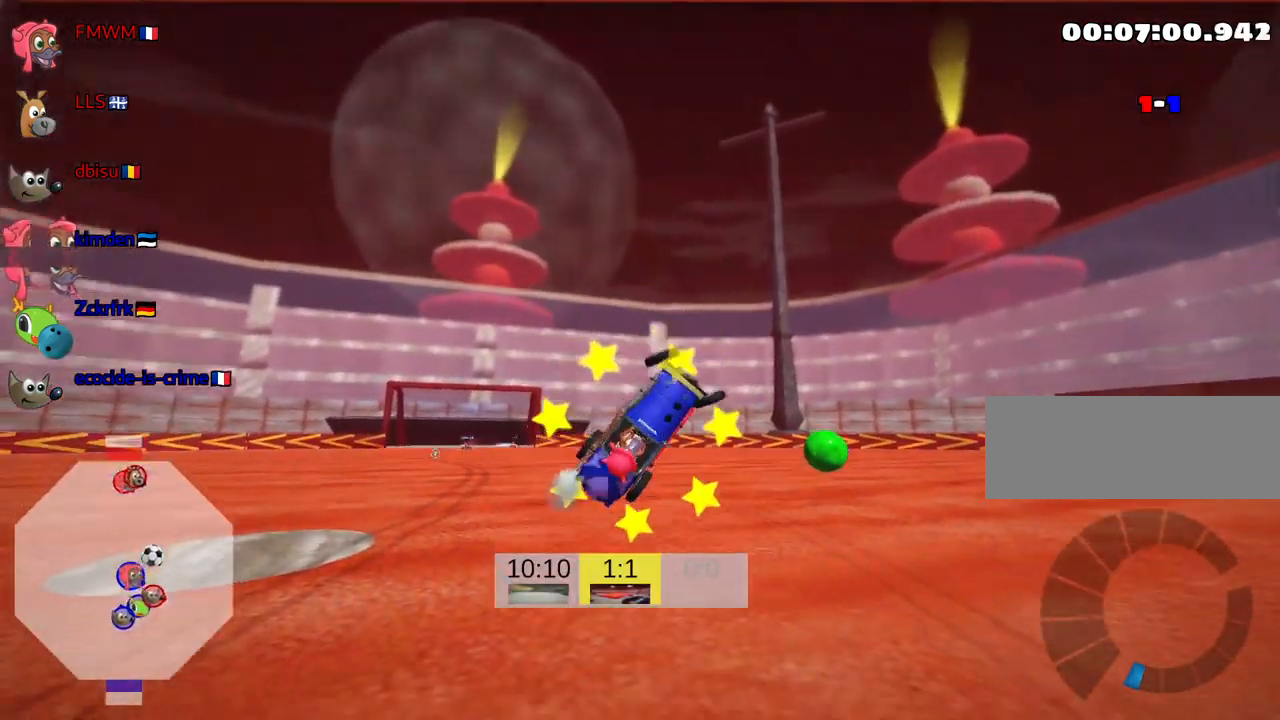
{"keys": ["right", "up"], "events": []}
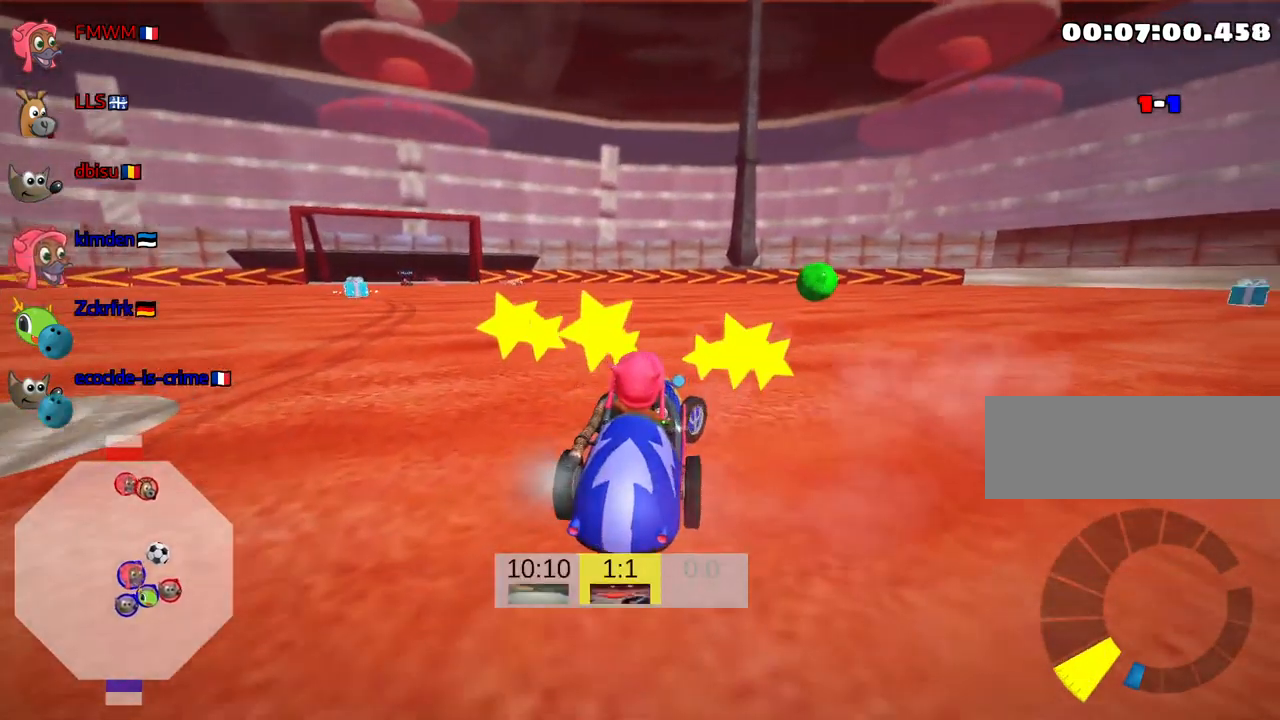
{"keys": ["right", "up"], "events": []}
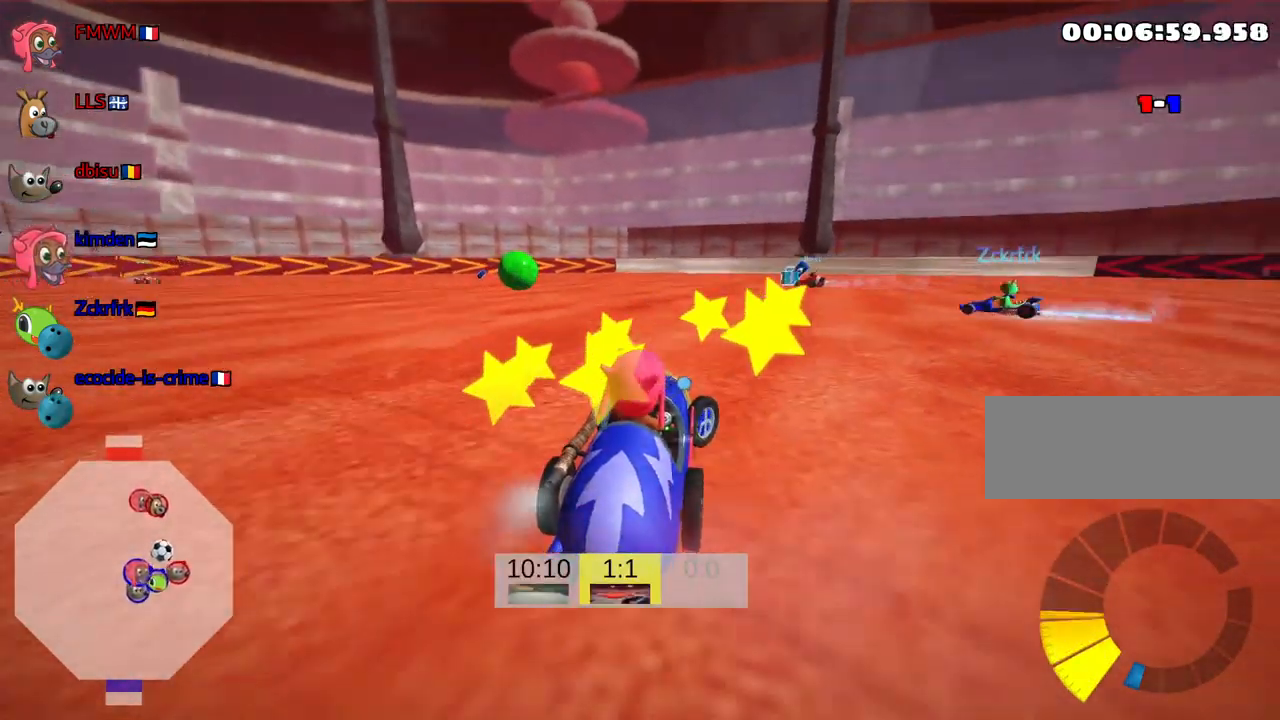
{"keys": ["up"], "events": [[84, "right", "up"]]}
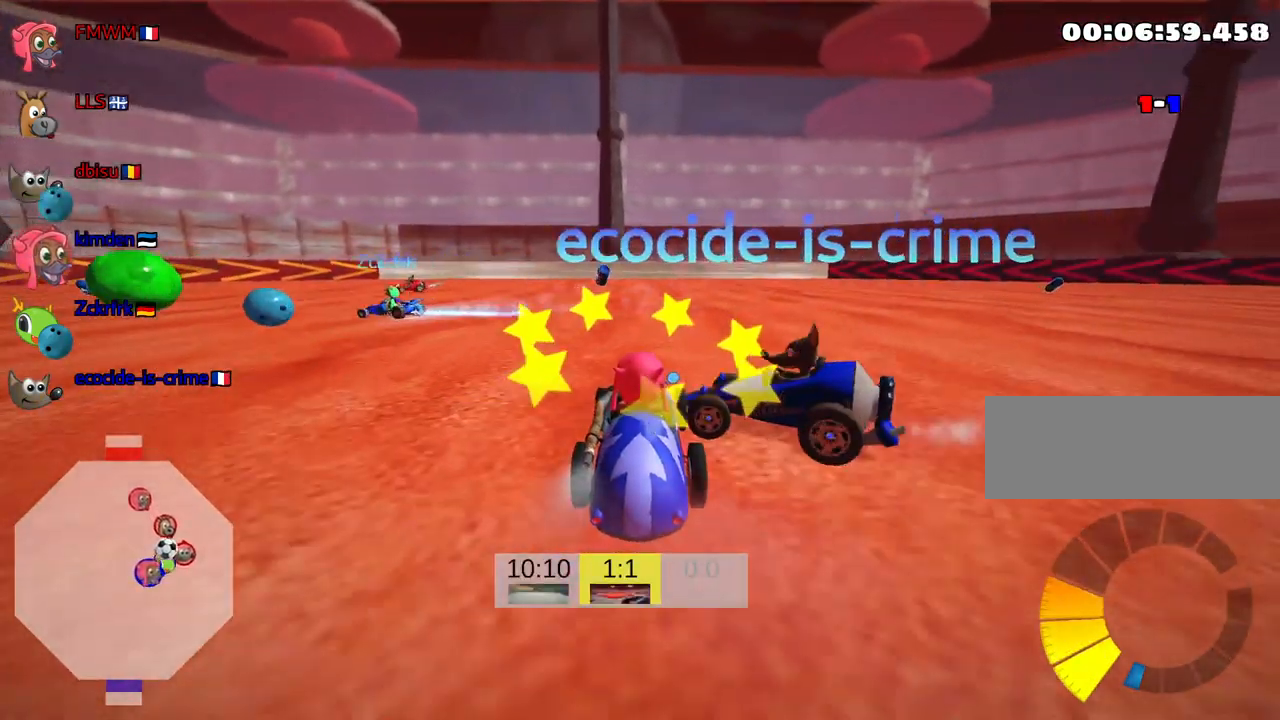
{"keys": ["right", "skid"], "events": [[234, "left", "down"], [334, "left", "up"], [417, "right", "down"], [417, "skid", "down"], [467, "up", "up"]]}
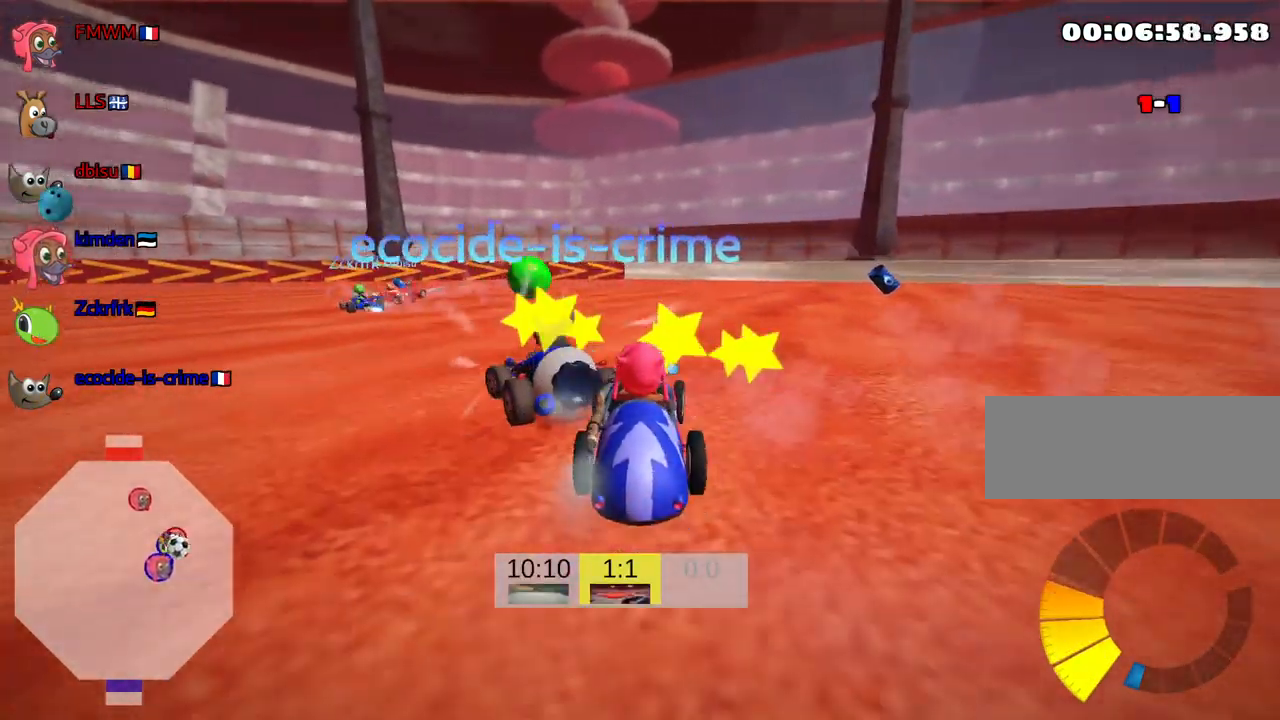
{"keys": ["up"], "events": [[134, "skid", "up"], [284, "right", "up"], [284, "up", "down"]]}
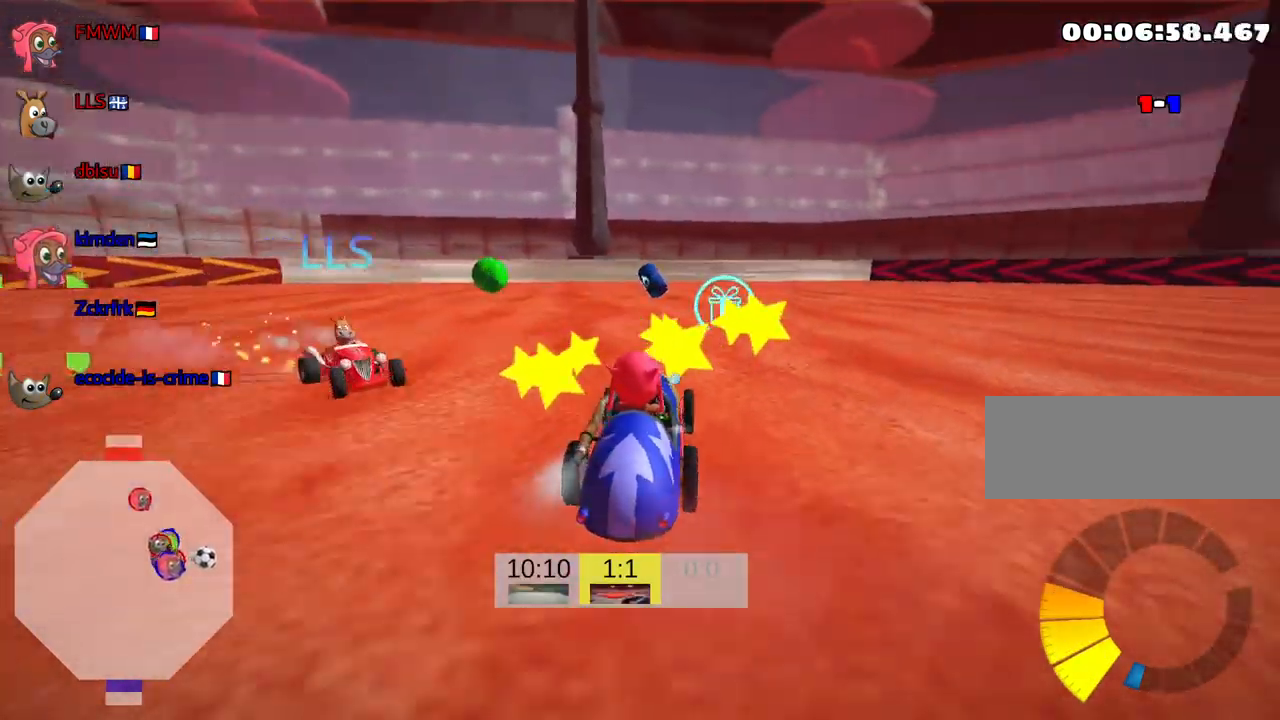
{"keys": ["left", "up"], "events": [[117, "left", "down"], [250, "left", "up"], [451, "left", "down"]]}
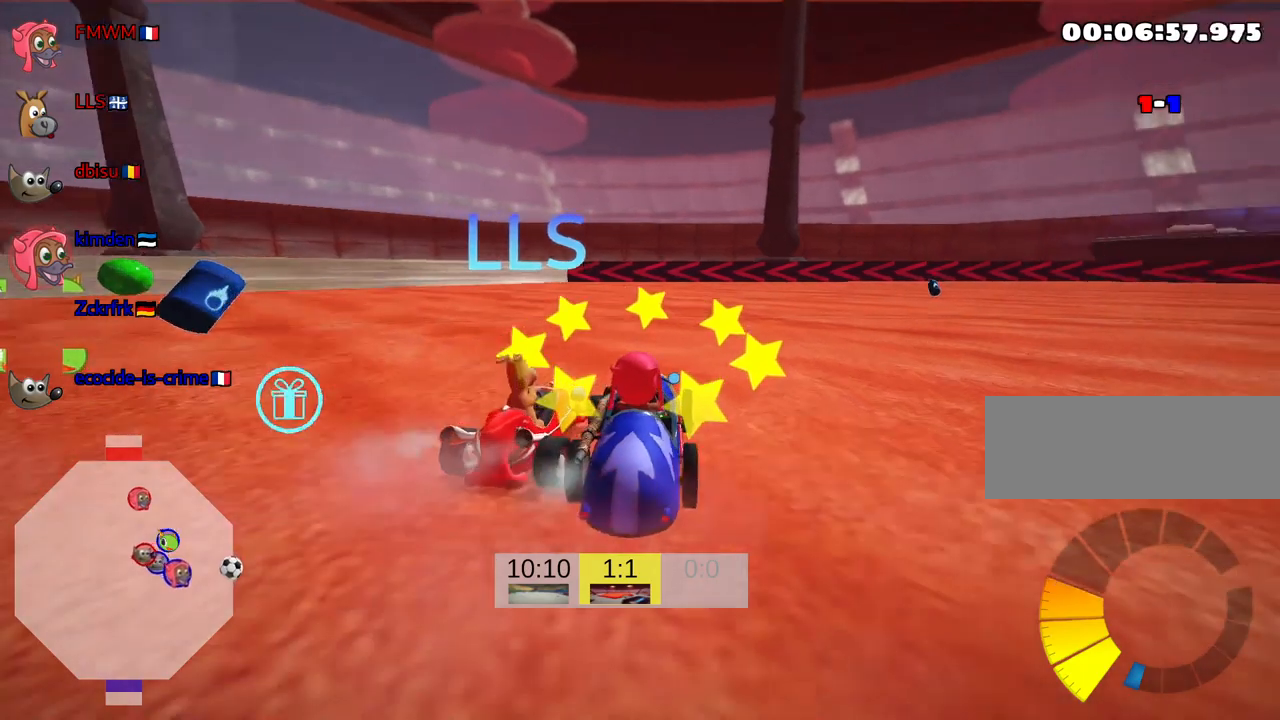
{"keys": [], "events": [[50, "skid", "down"], [267, "left", "up"], [400, "skid", "up"], [433, "up", "up"]]}
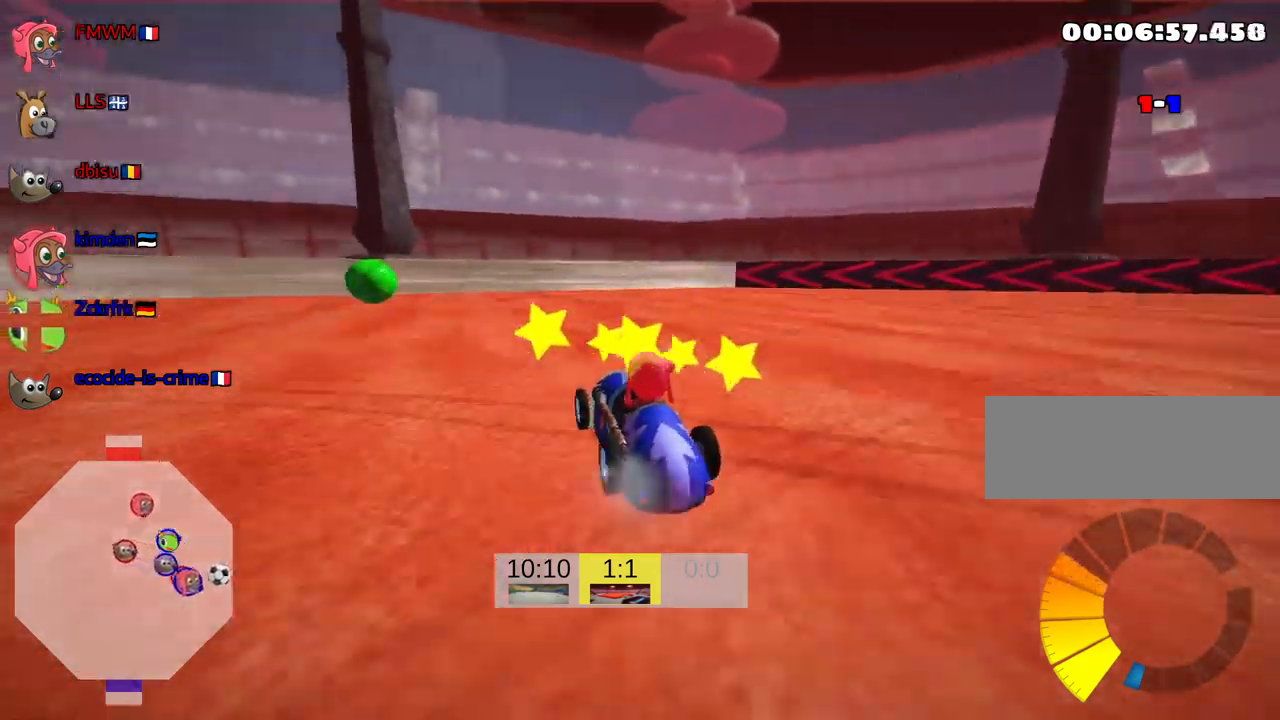
{"keys": ["left", "skid"], "events": [[50, "right", "down"], [133, "skid", "down"], [167, "skid", "up"], [217, "up", "down"], [300, "right", "up"], [317, "left", "down"], [400, "skid", "down"], [450, "up", "up"]]}